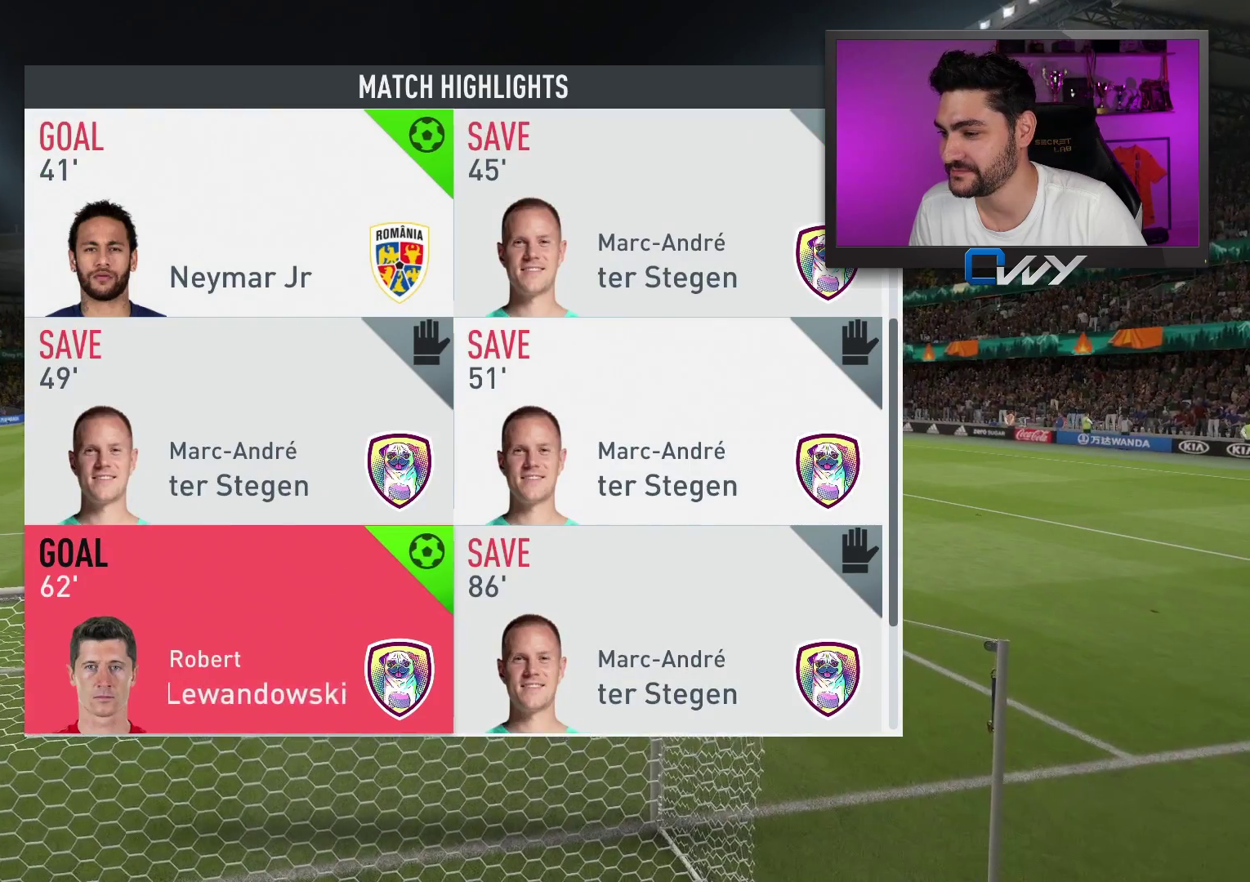
Gameplay with a controller (PlayStation layout); each line is a JSON object with the inputs held at the frame after it. "events" lists button and stick changes between this image and that frame as [ms after this image, input, new state], when the widget could be followed in between.
{"buttons": [], "left_stick": "center", "right_stick": "center", "events": [[117, "left_stick", "center"]]}
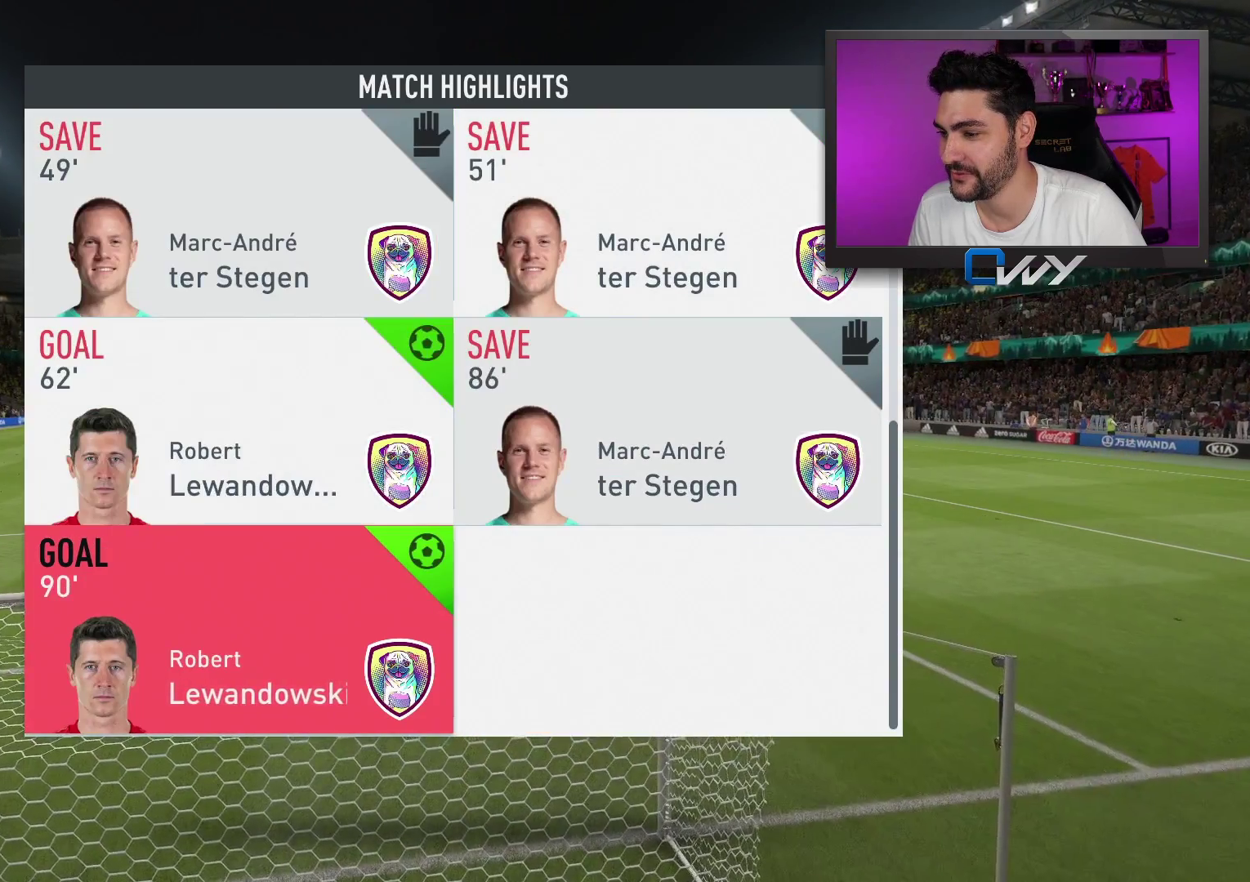
{"buttons": [], "left_stick": "center", "right_stick": "center", "events": [[167, "CROSS", "down"], [300, "CROSS", "up"]]}
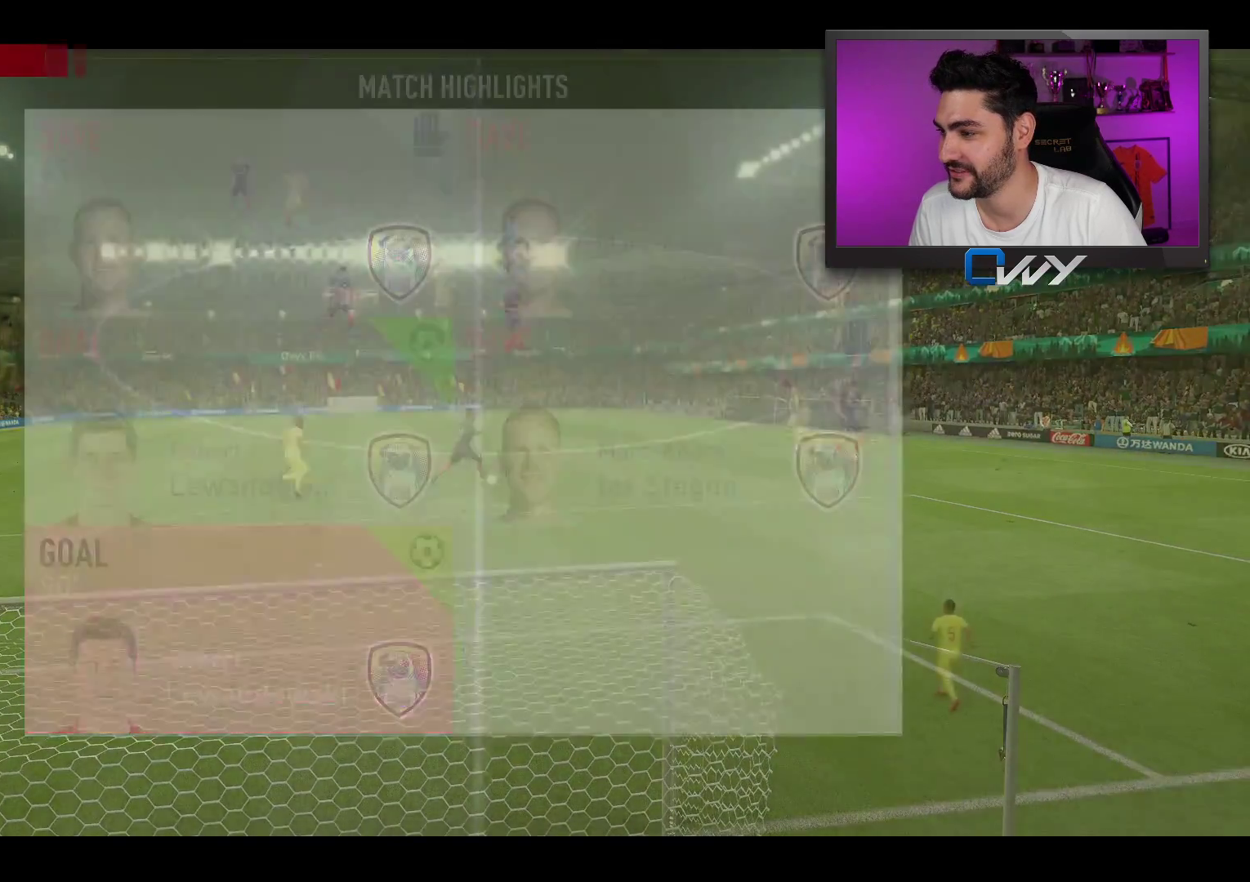
{"buttons": [], "left_stick": "center", "right_stick": "center", "events": []}
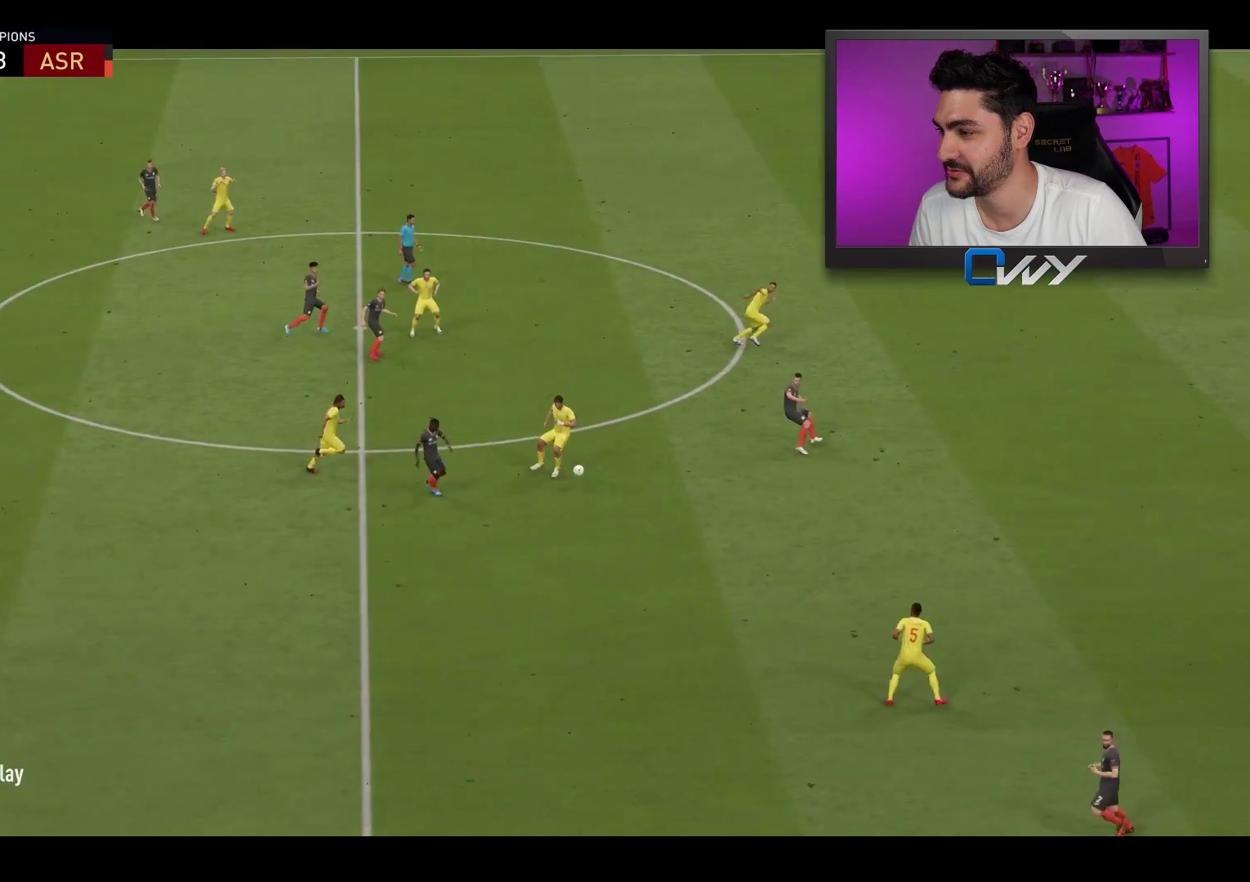
{"buttons": [], "left_stick": "center", "right_stick": "center", "events": []}
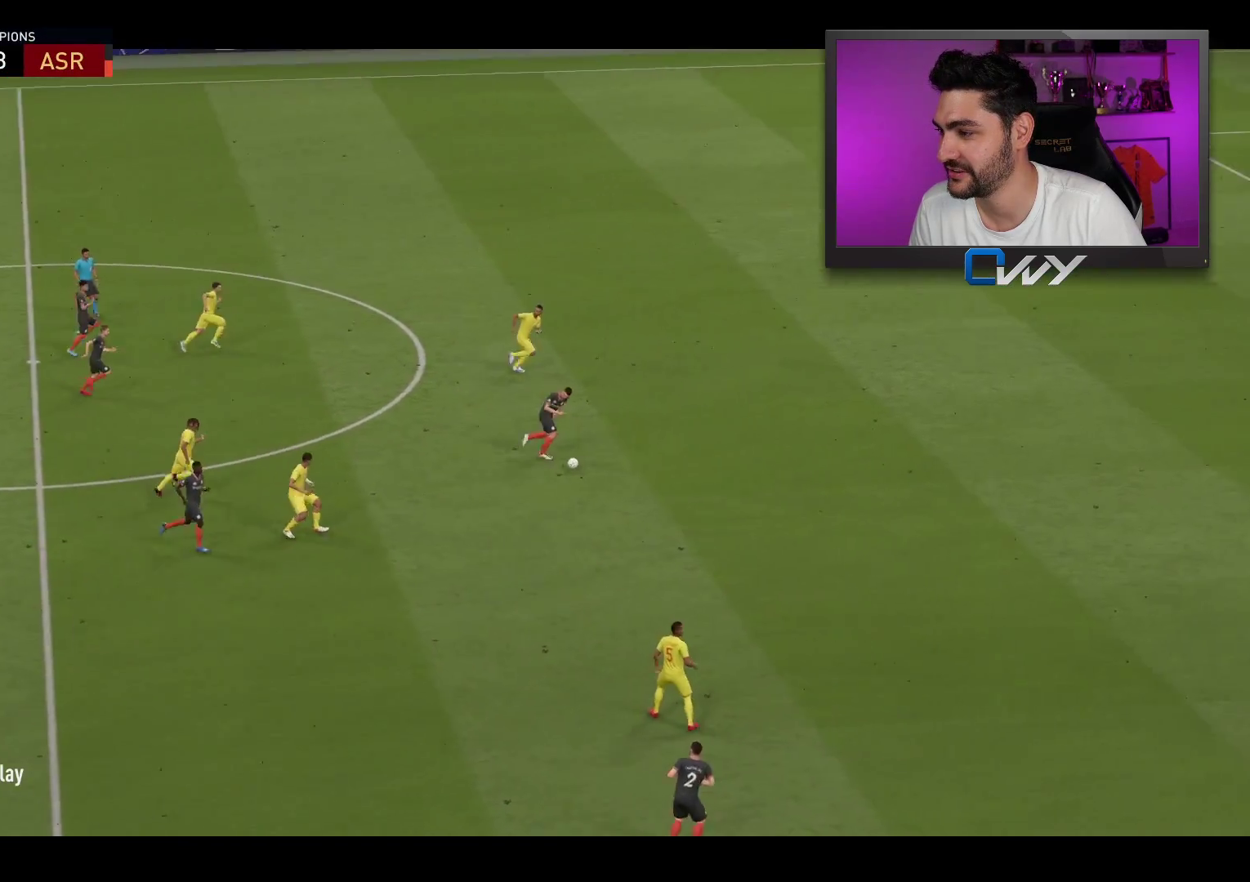
{"buttons": ["R2"], "left_stick": "center", "right_stick": "center", "events": [[367, "R2", "down"]]}
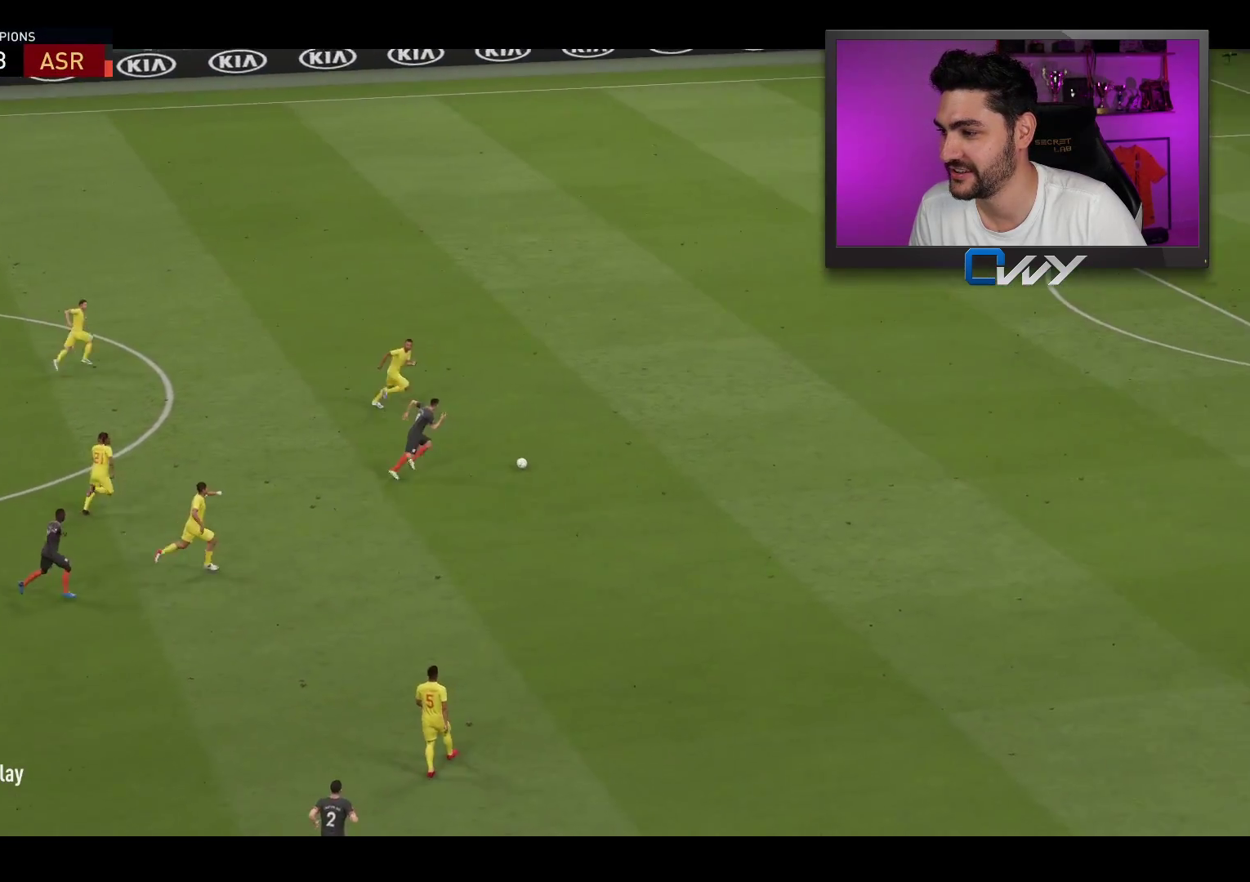
{"buttons": ["TRIANGLE"], "left_stick": "center", "right_stick": "center", "events": [[33, "R2", "up"], [383, "TRIANGLE", "down"]]}
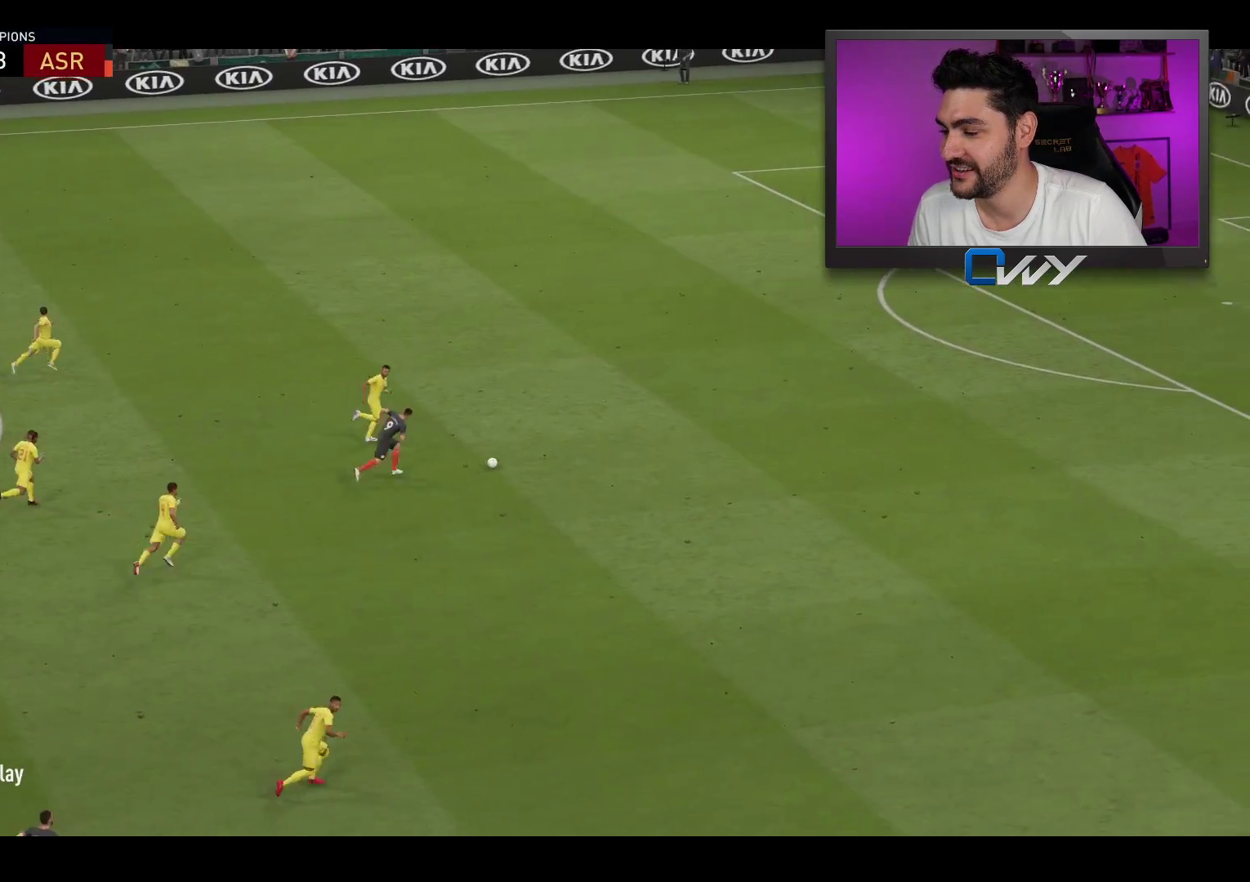
{"buttons": ["R3"], "left_stick": "center", "right_stick": "center", "events": [[17, "TRIANGLE", "up"], [367, "R3", "down"]]}
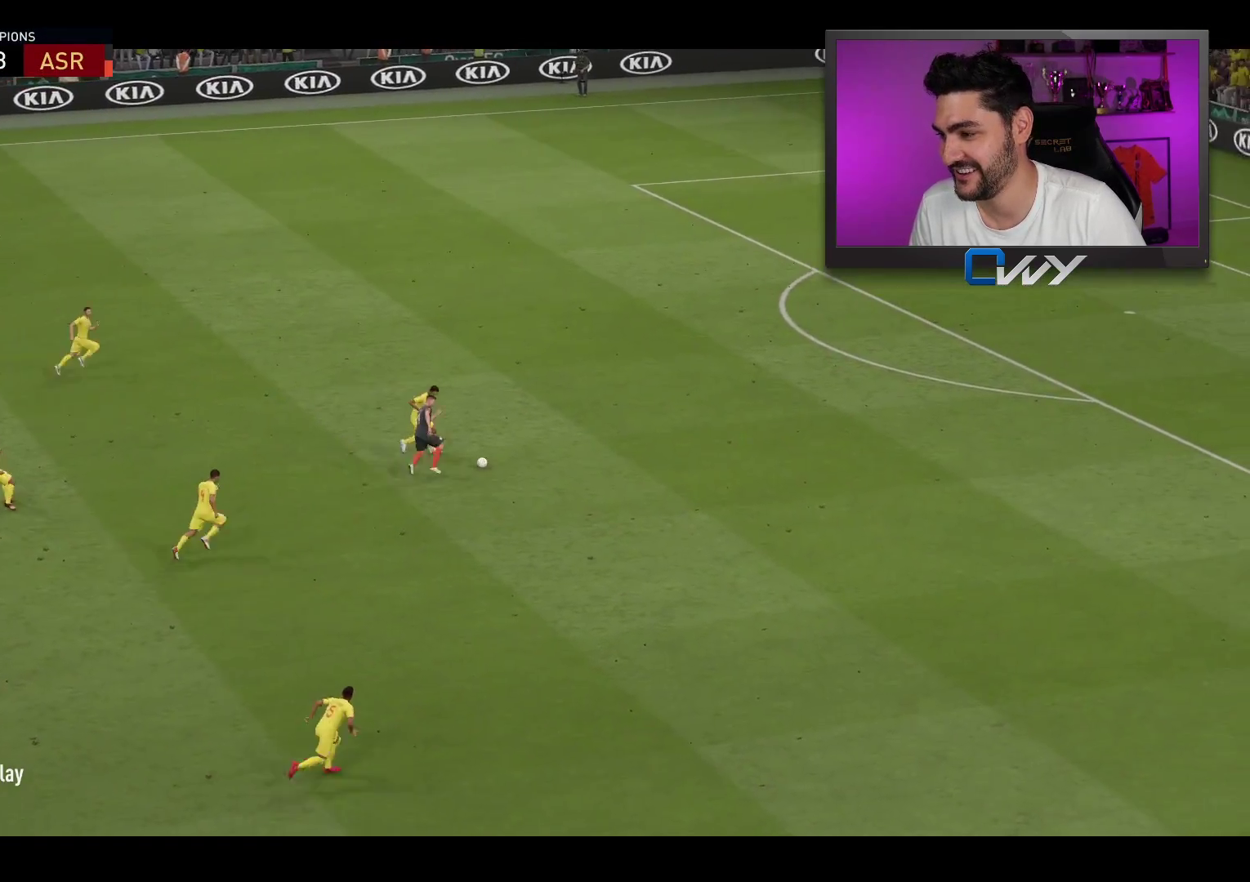
{"buttons": [], "left_stick": "right", "right_stick": "center", "events": [[17, "R3", "up"], [467, "left_stick", "right"]]}
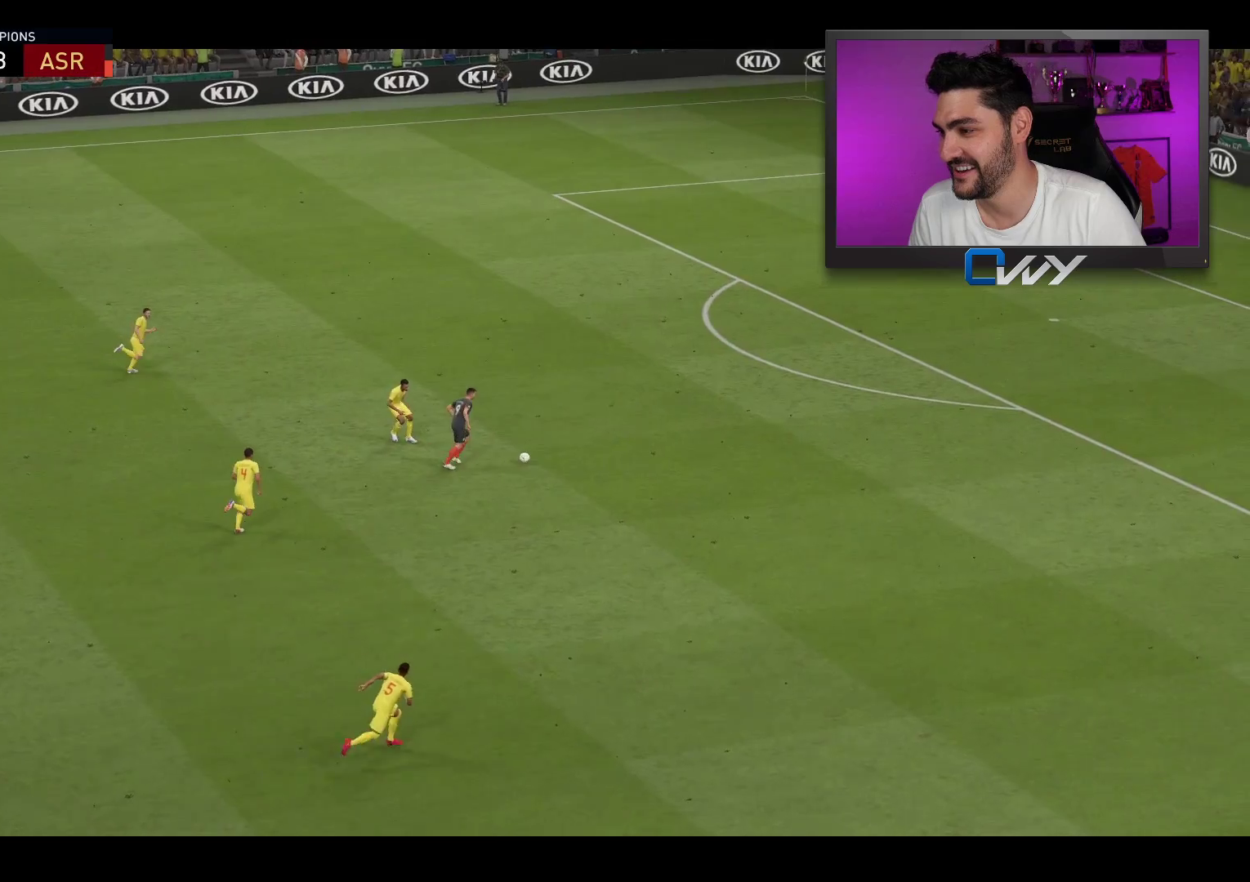
{"buttons": [], "left_stick": "center", "right_stick": "center", "events": [[133, "left_stick", "center"]]}
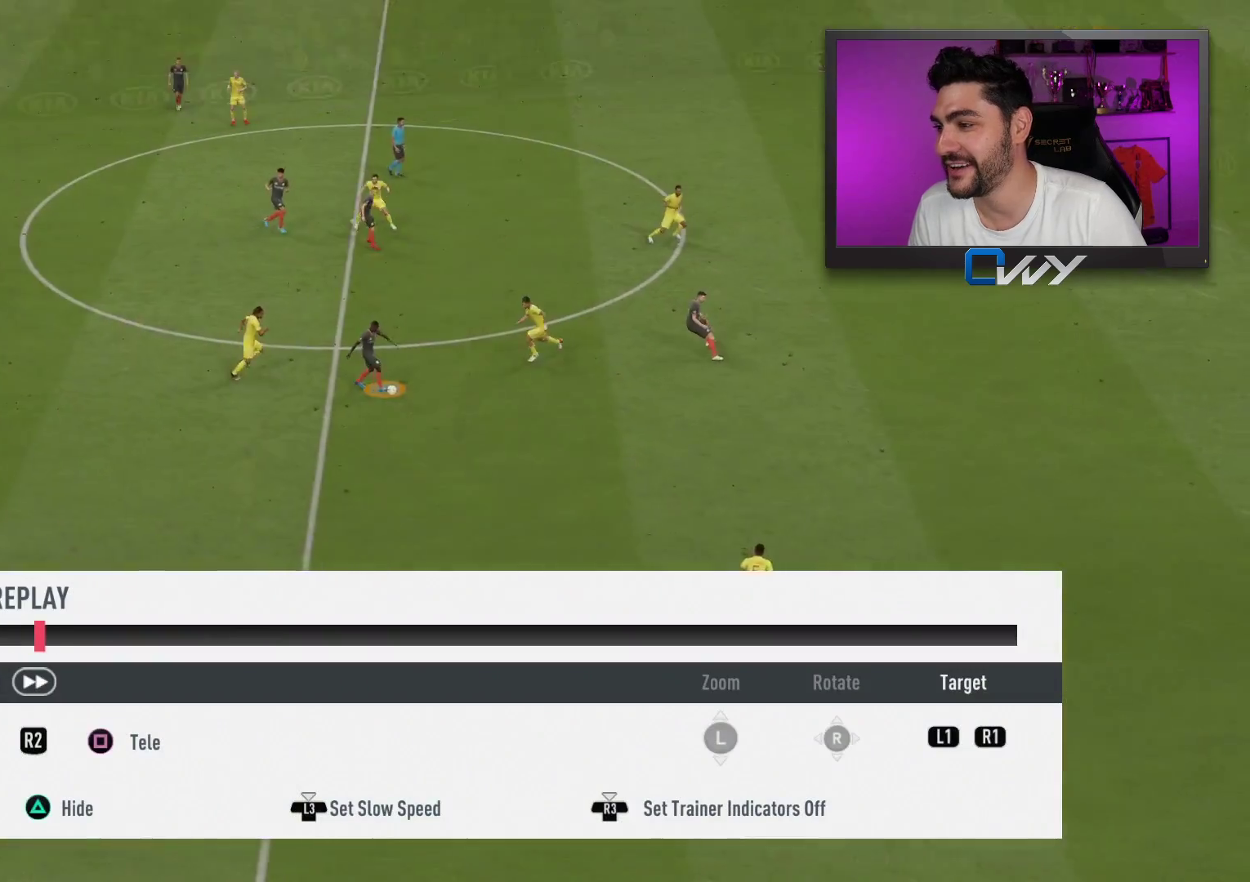
{"buttons": [], "left_stick": "center", "right_stick": "center", "events": [[300, "R2", "down"], [483, "R2", "up"]]}
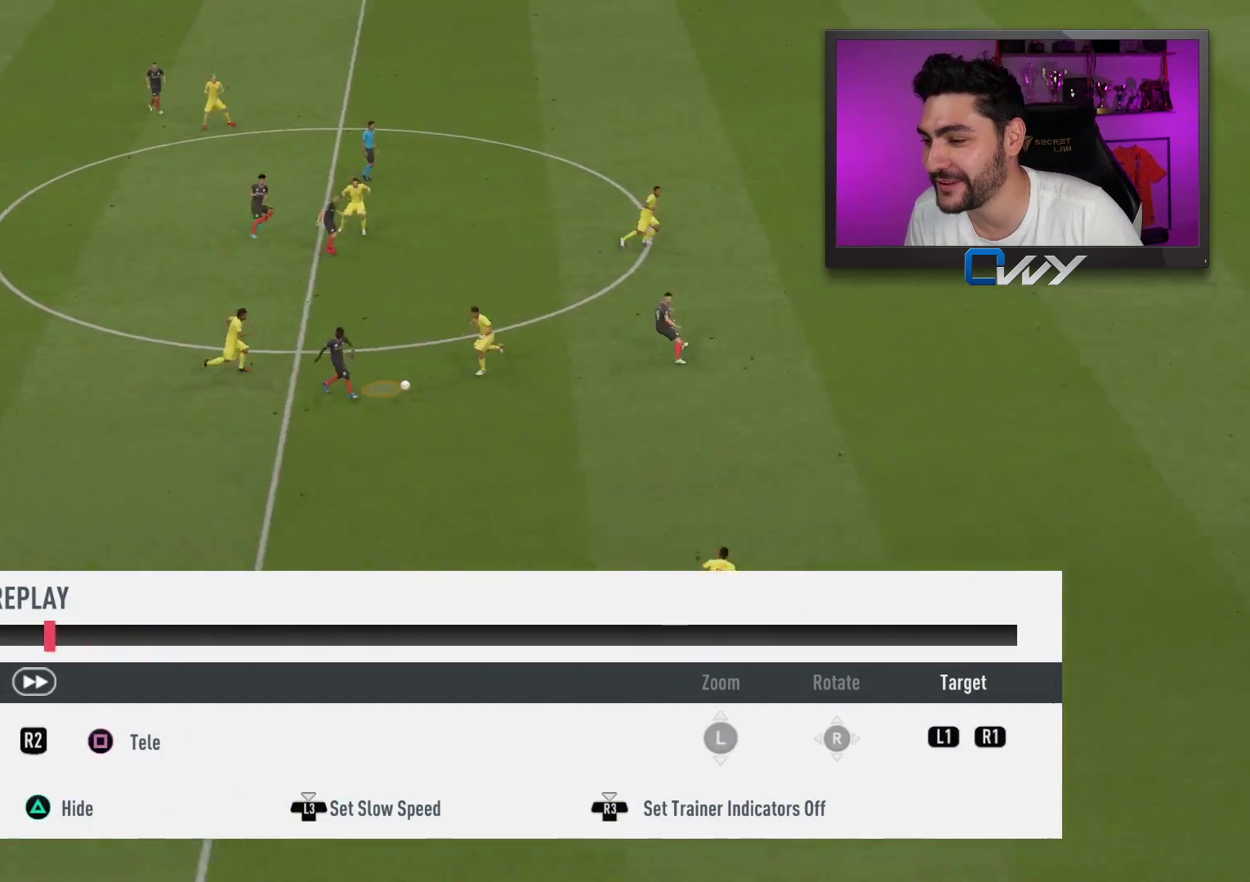
{"buttons": ["R2"], "left_stick": "center", "right_stick": "center", "events": [[250, "R2", "down"]]}
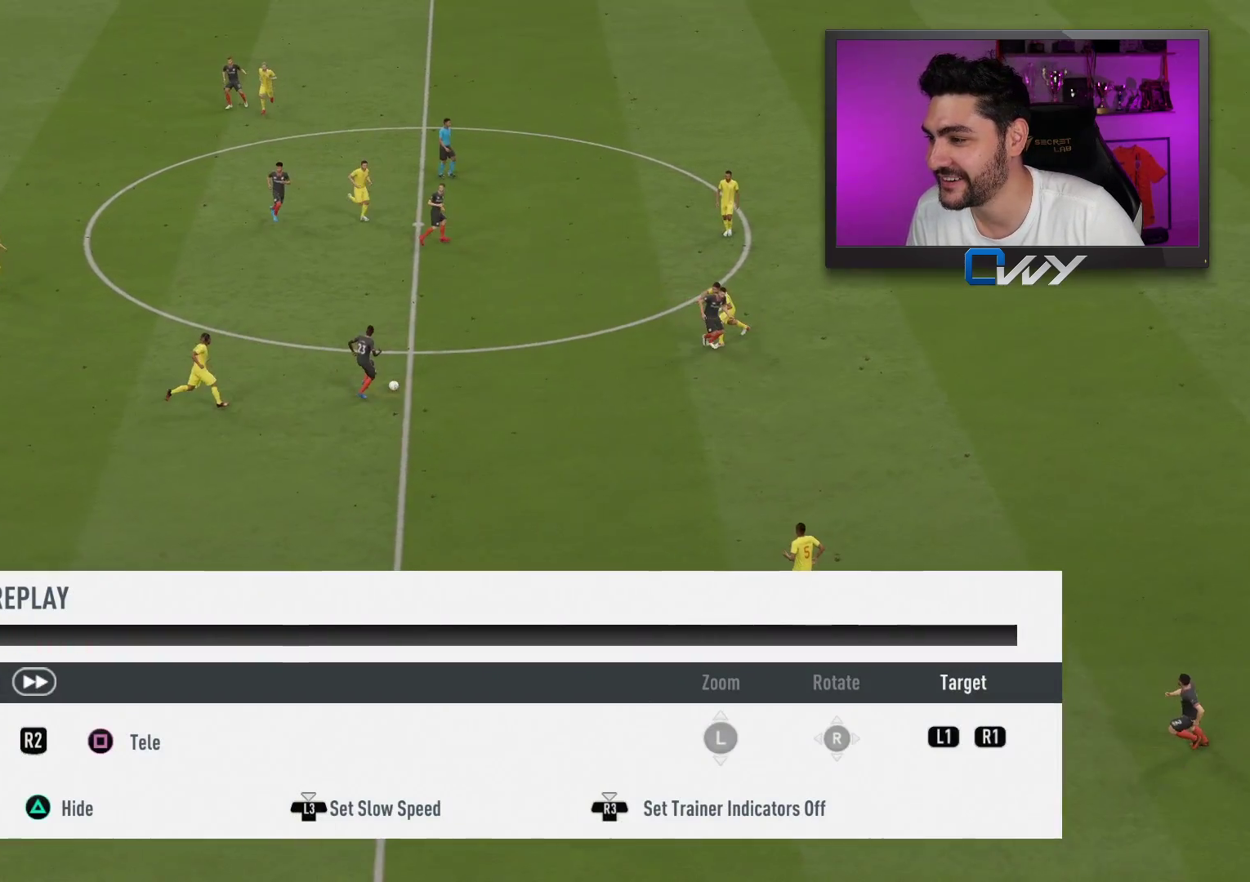
{"buttons": [], "left_stick": "center", "right_stick": "center", "events": [[67, "R2", "up"]]}
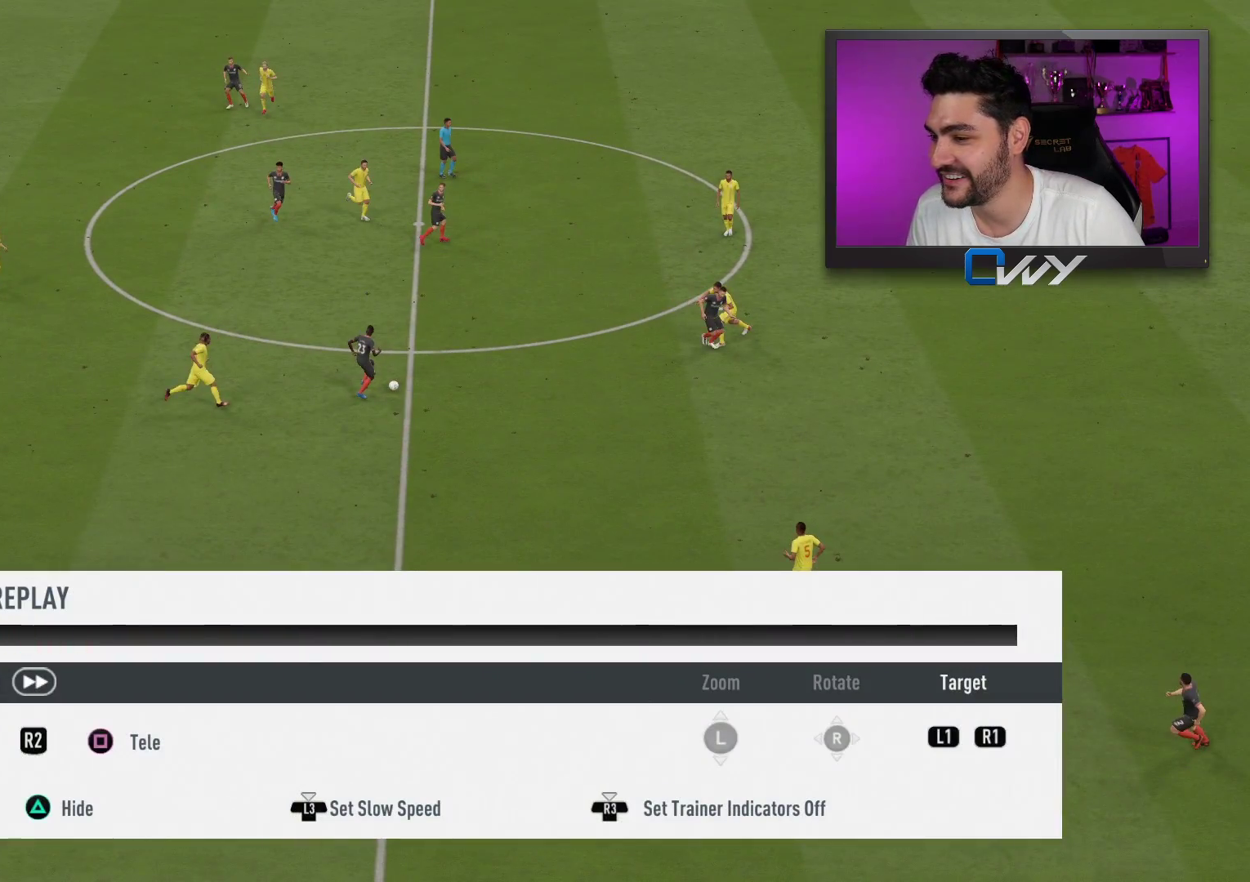
{"buttons": [], "left_stick": "center", "right_stick": "center", "events": [[17, "TRIANGLE", "down"], [83, "TRIANGLE", "up"]]}
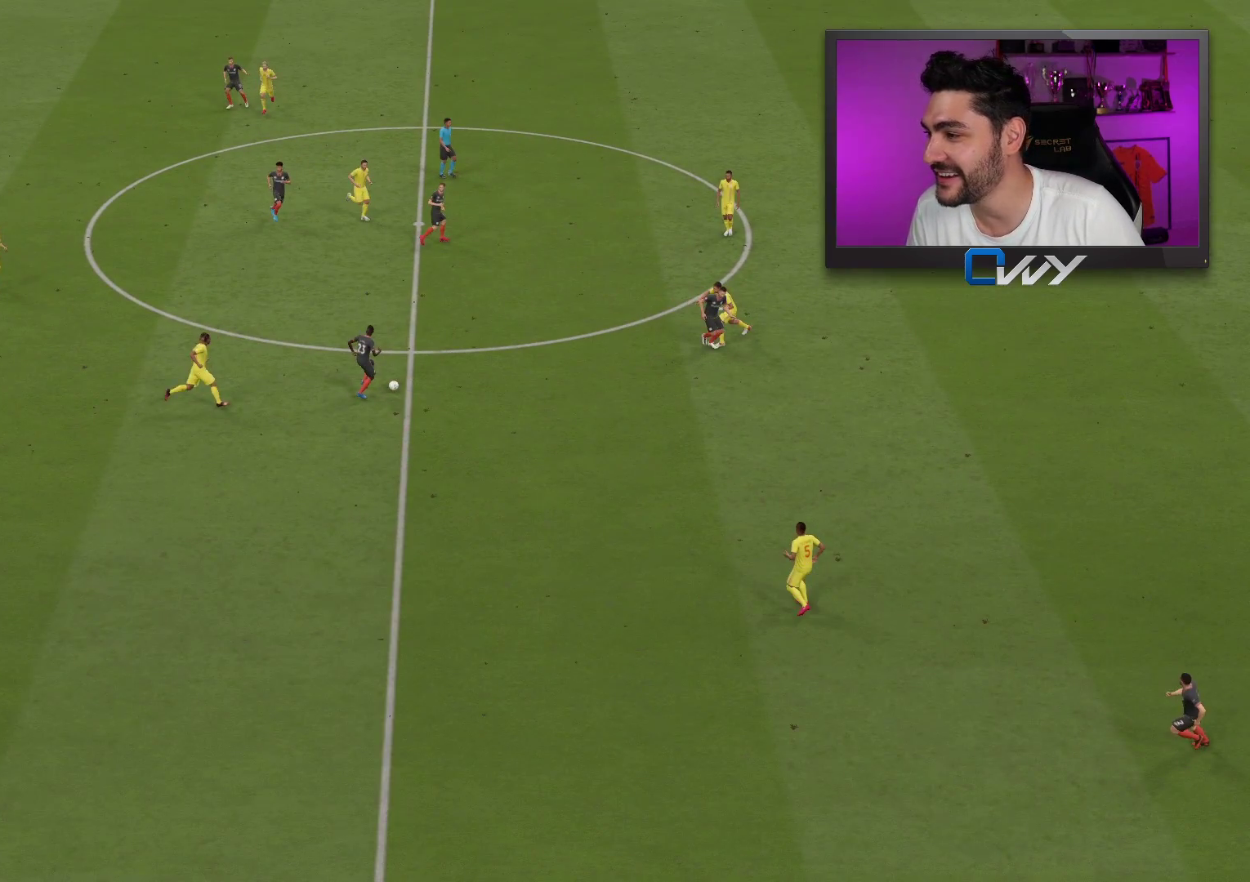
{"buttons": ["L2"], "left_stick": "center", "right_stick": "center", "events": [[33, "L2", "down"]]}
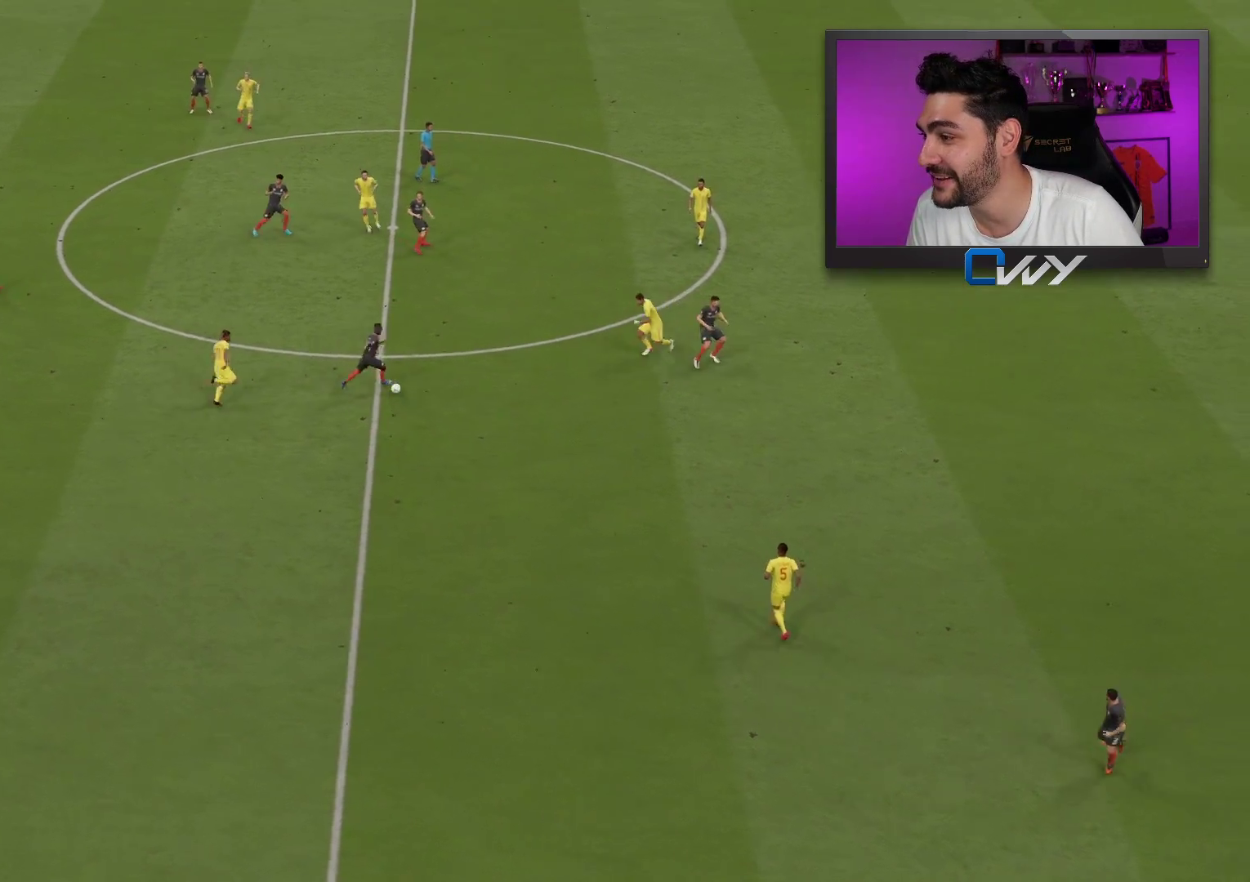
{"buttons": ["L2"], "left_stick": "center", "right_stick": "center", "events": []}
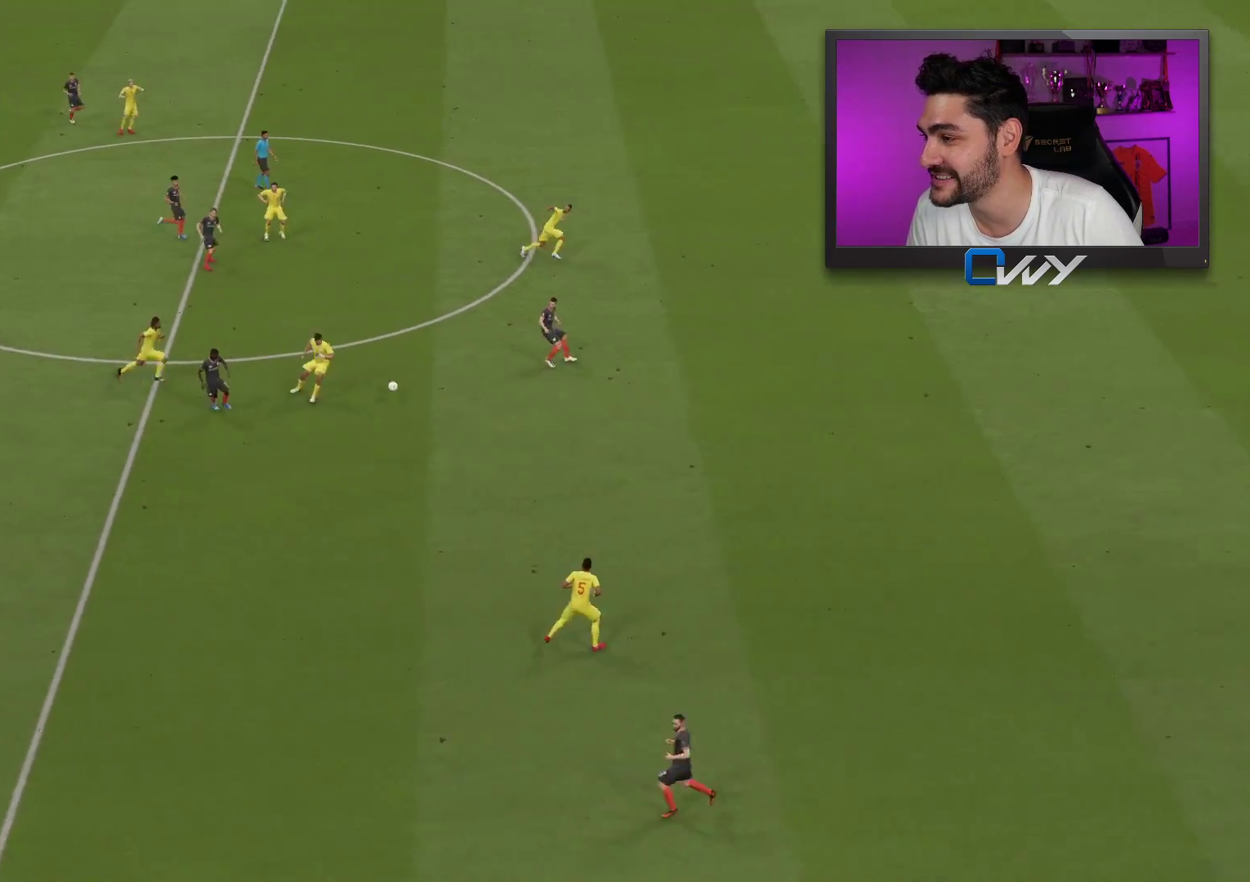
{"buttons": ["L2"], "left_stick": "center", "right_stick": "center", "events": []}
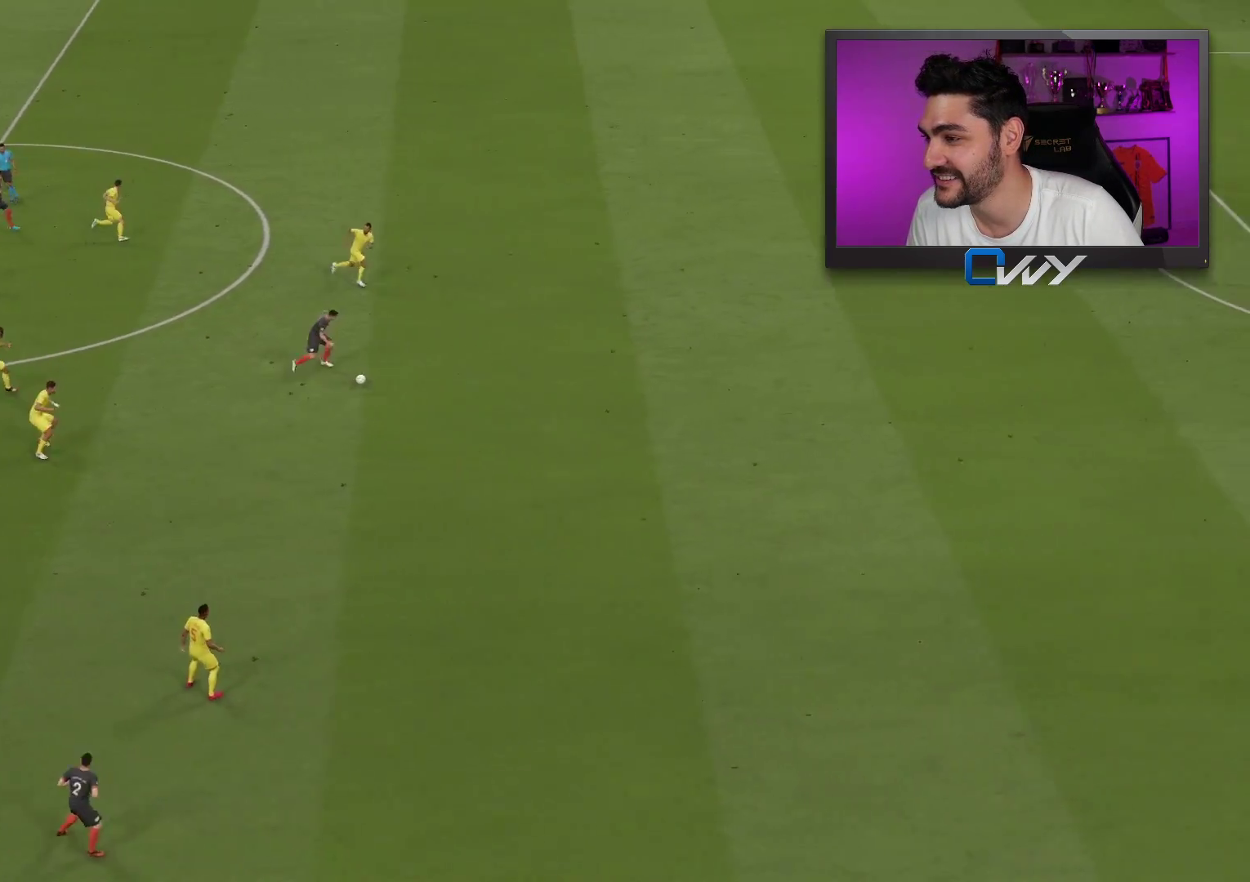
{"buttons": ["L2"], "left_stick": "center", "right_stick": "center", "events": []}
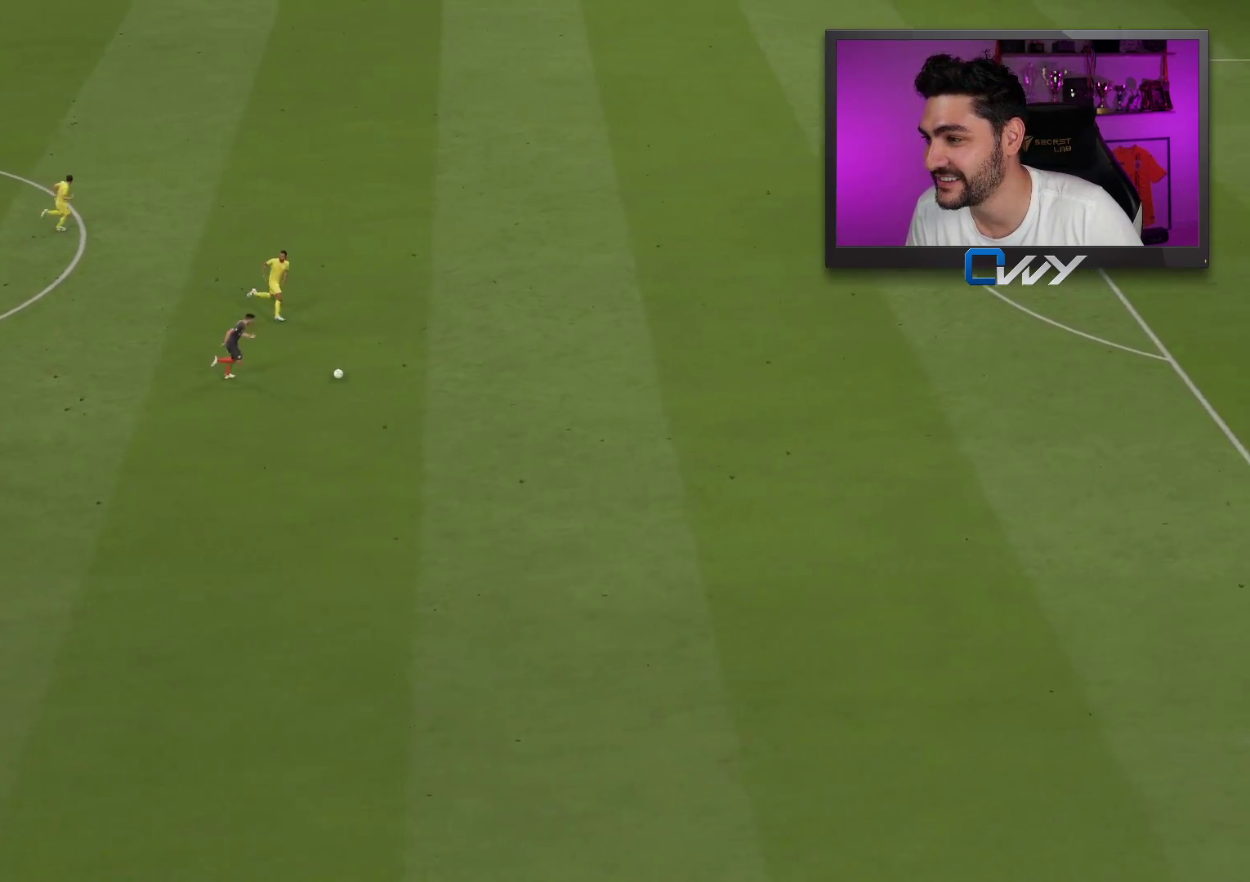
{"buttons": ["L2"], "left_stick": "center", "right_stick": "center", "events": []}
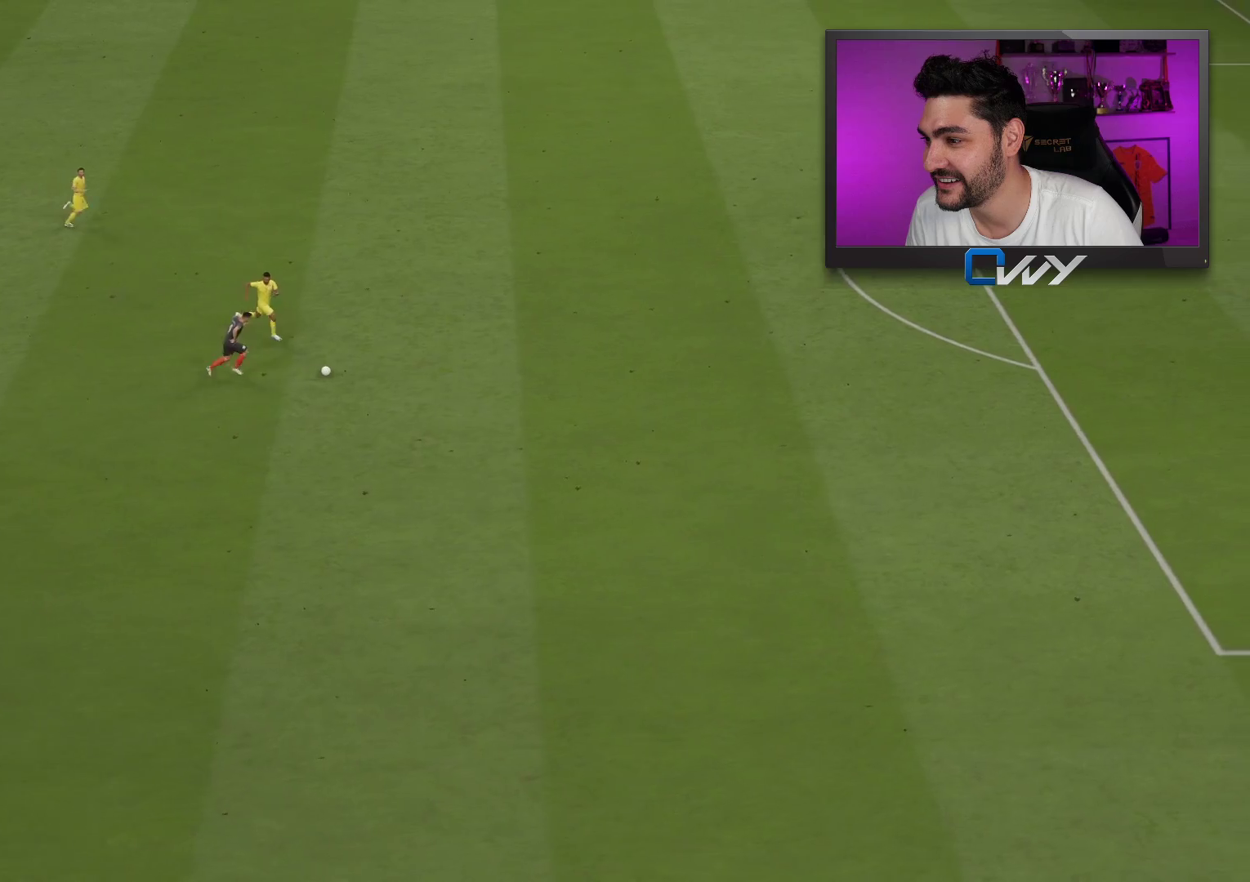
{"buttons": ["L2"], "left_stick": "center", "right_stick": "center", "events": []}
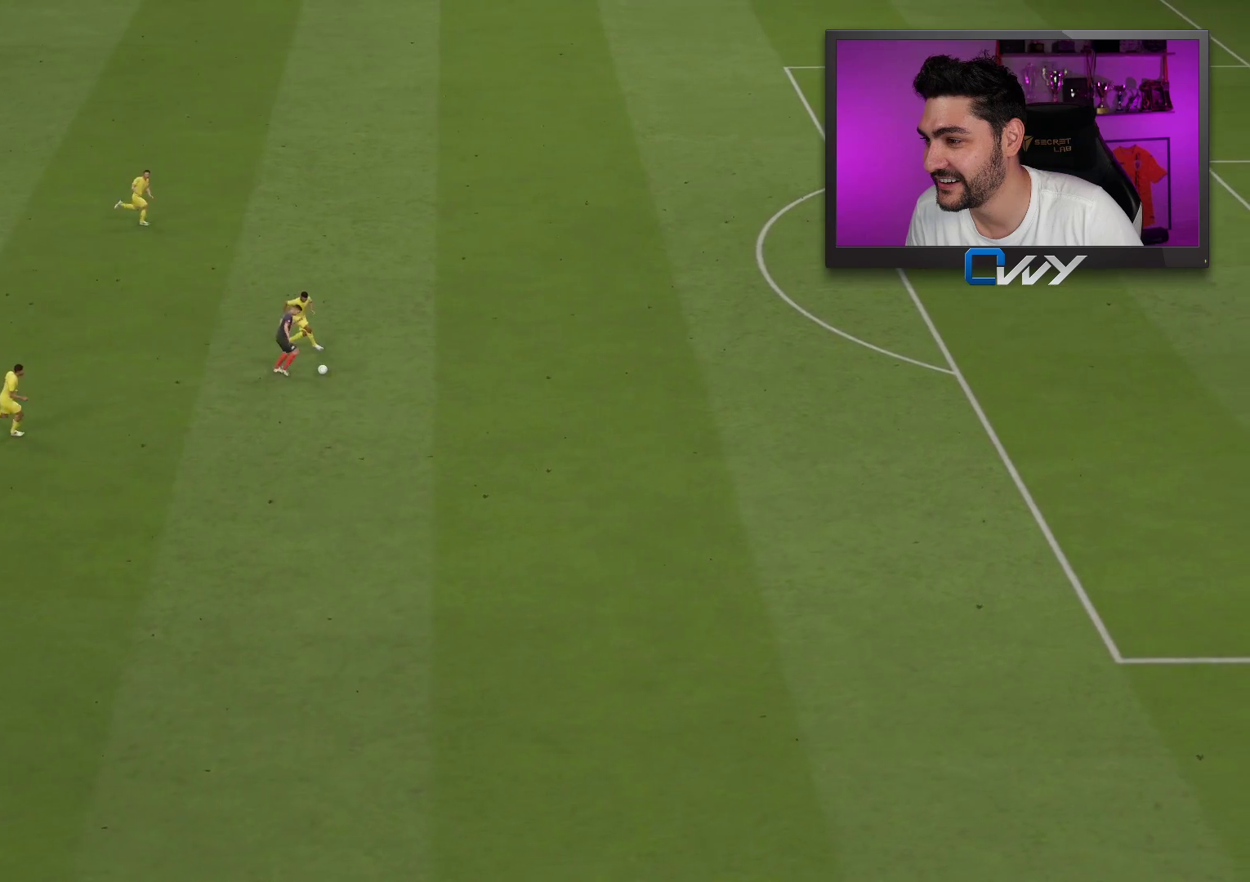
{"buttons": ["L2"], "left_stick": "center", "right_stick": "center", "events": []}
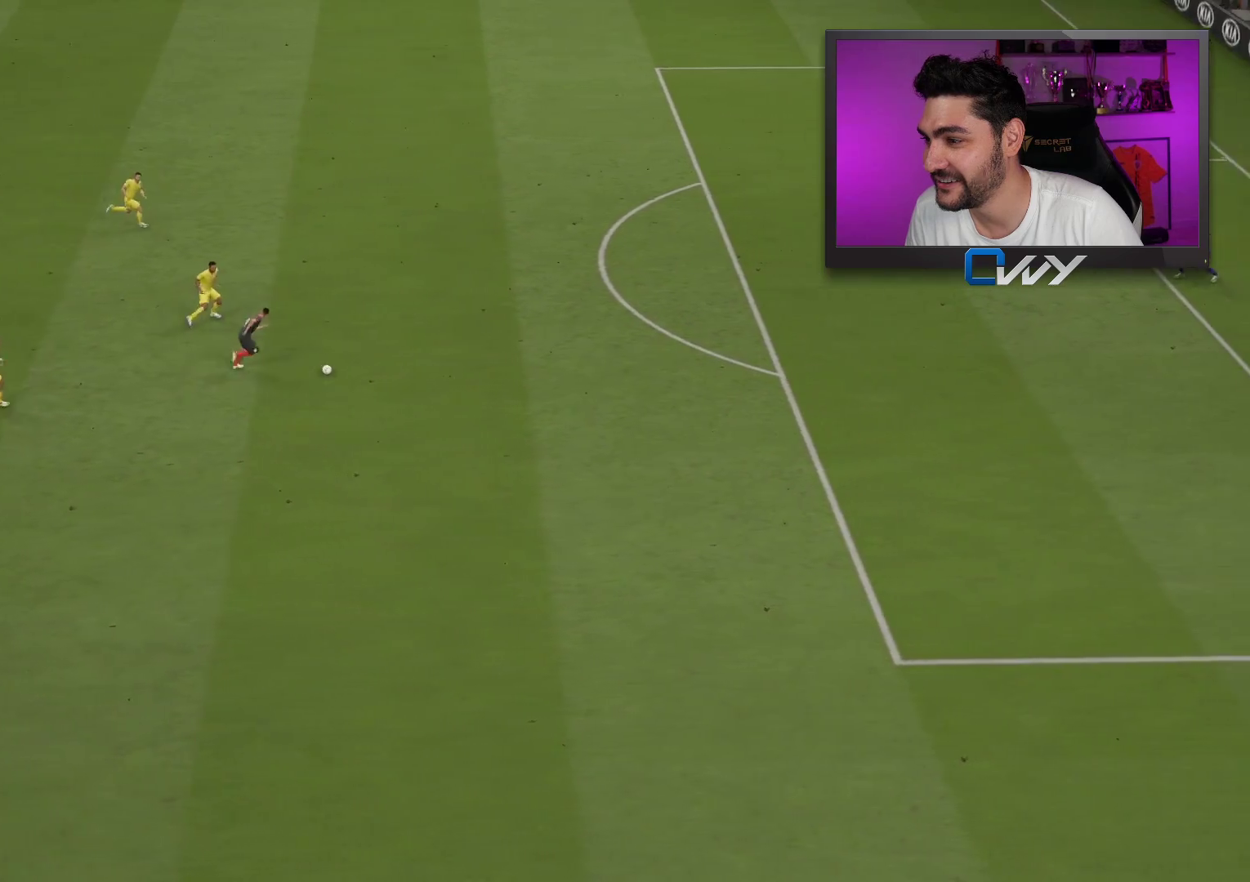
{"buttons": ["L2"], "left_stick": "center", "right_stick": "center", "events": []}
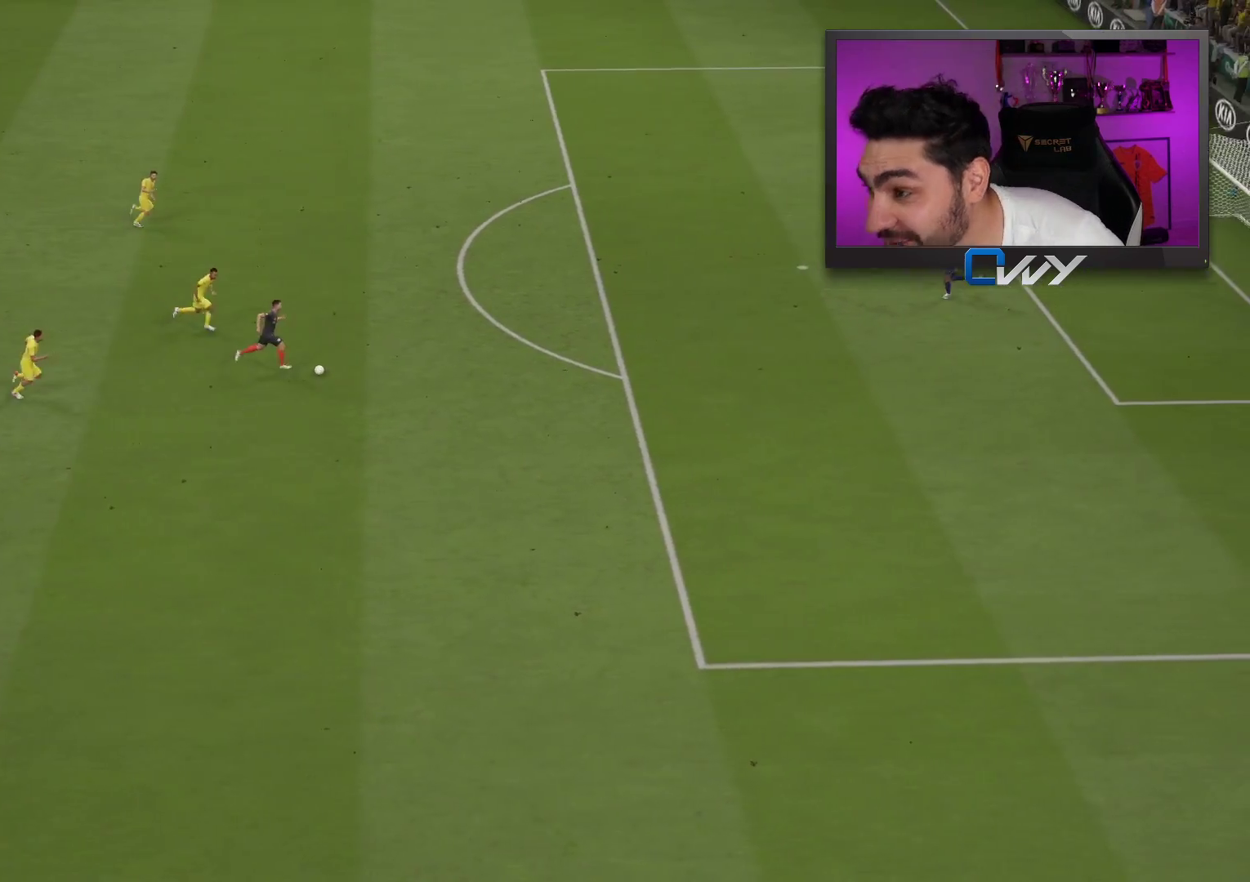
{"buttons": ["L2"], "left_stick": "center", "right_stick": "center", "events": []}
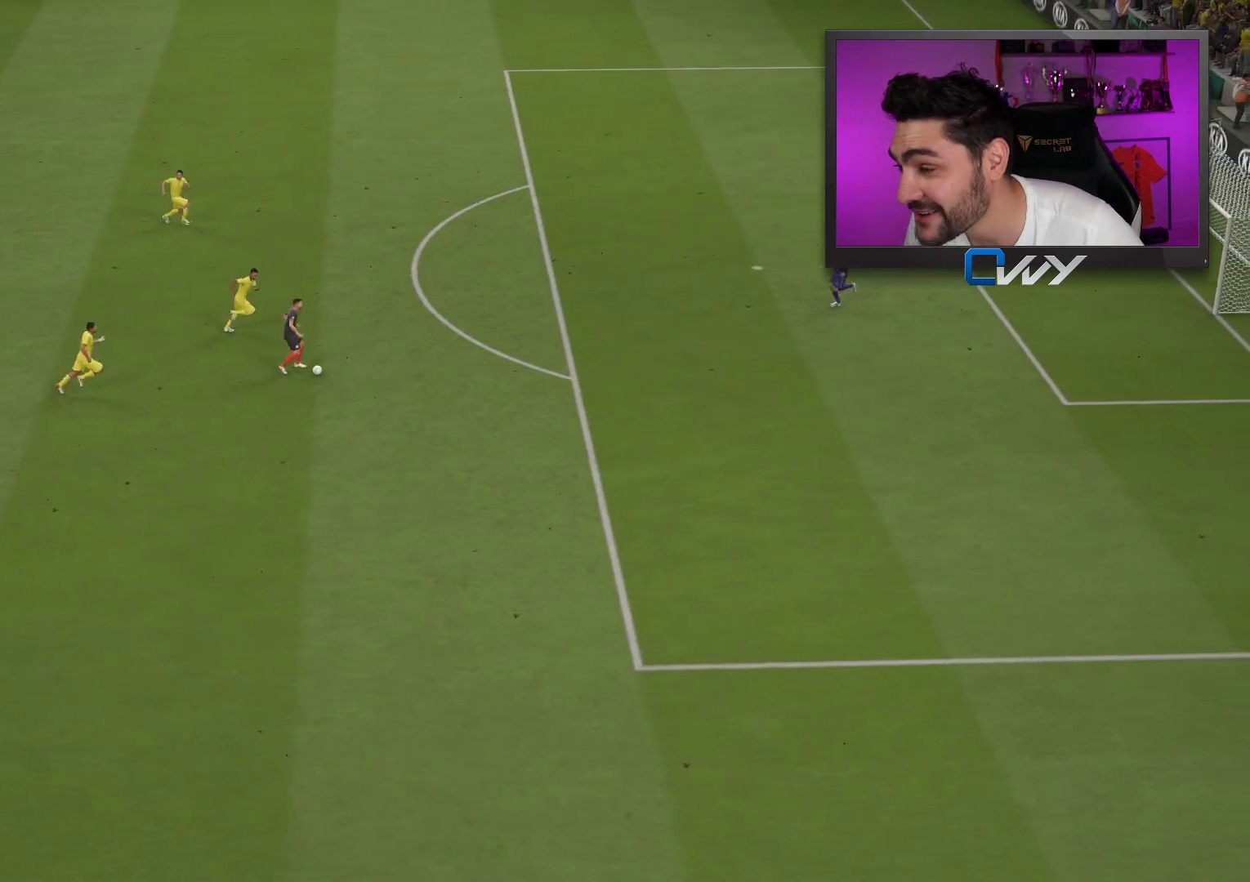
{"buttons": ["L2"], "left_stick": "center", "right_stick": "center", "events": []}
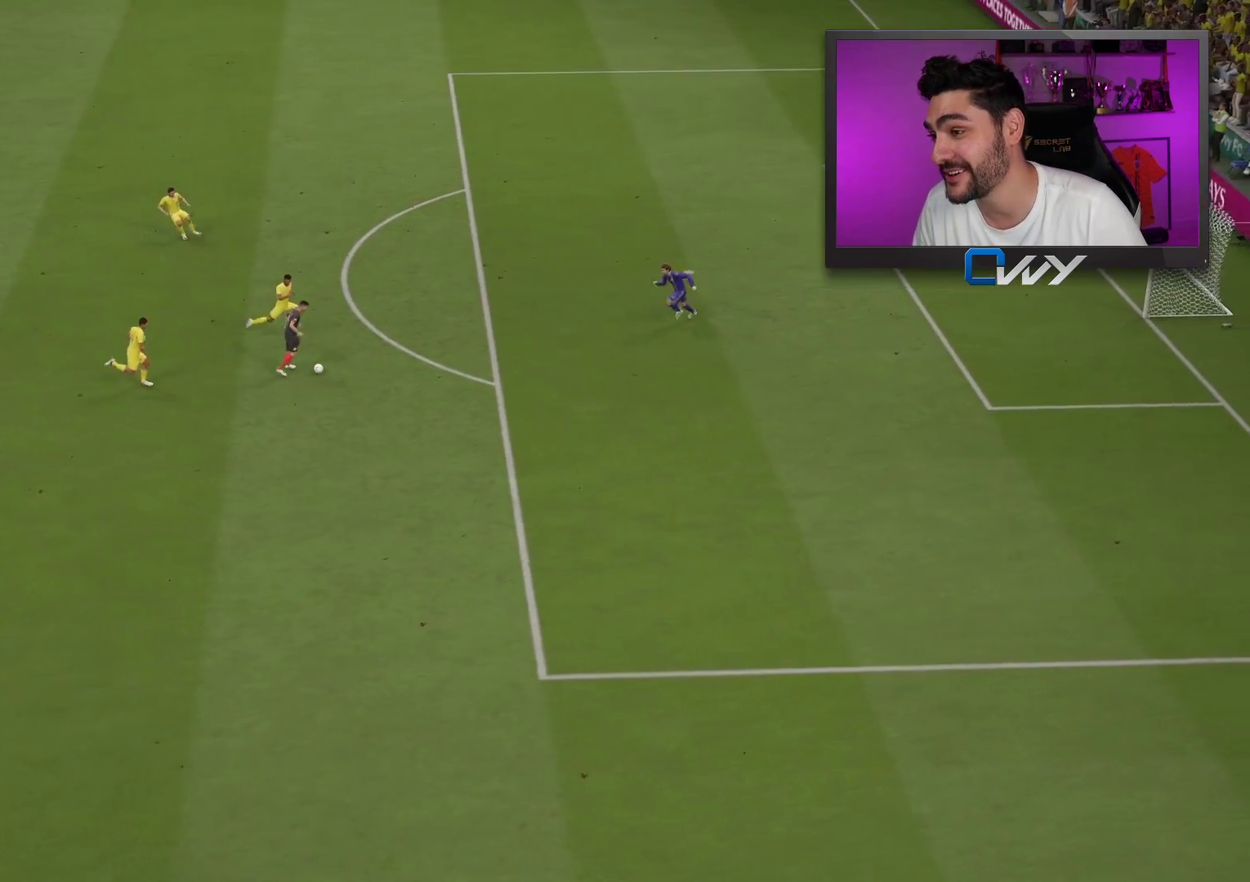
{"buttons": [], "left_stick": "center", "right_stick": "center", "events": [[300, "L2", "up"]]}
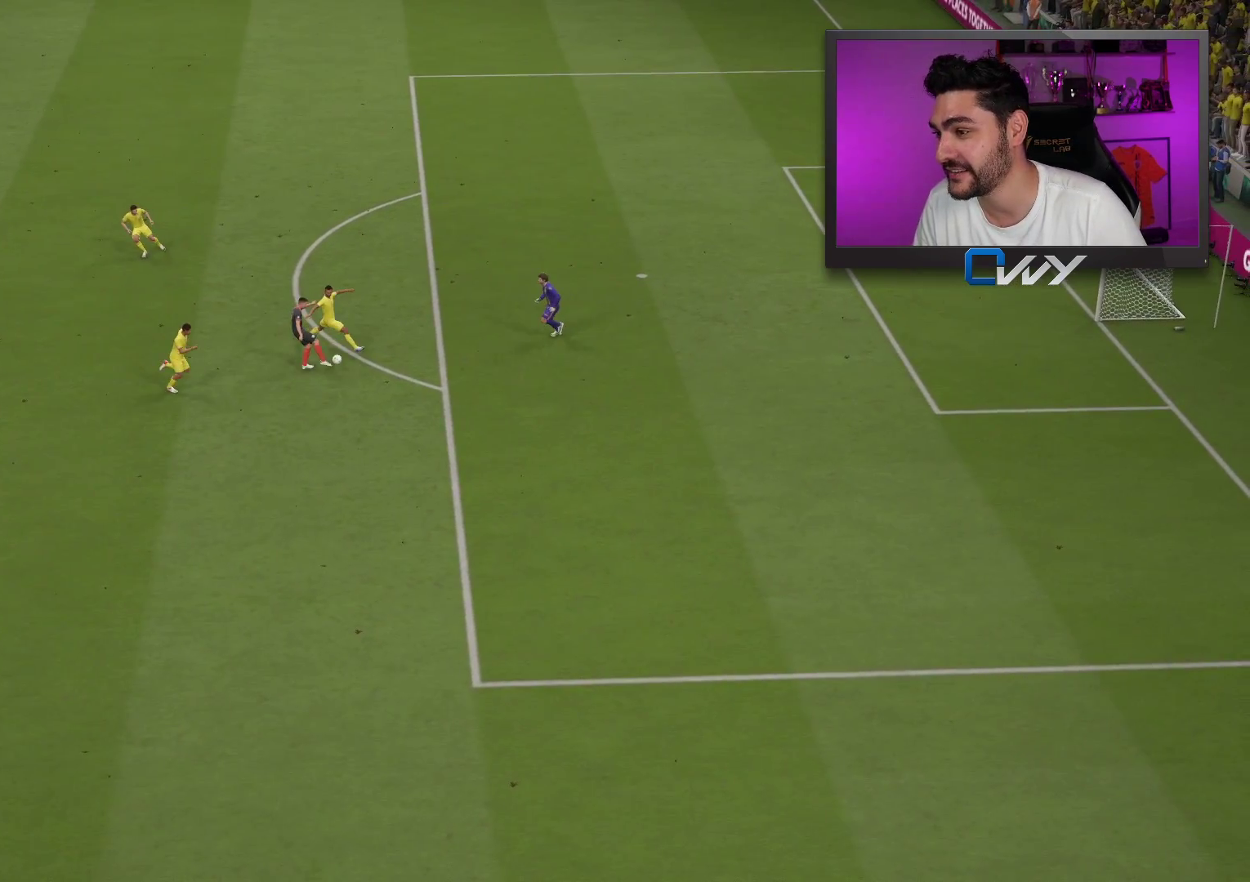
{"buttons": [], "left_stick": "center", "right_stick": "center", "events": [[183, "L2", "down"], [250, "L2", "up"]]}
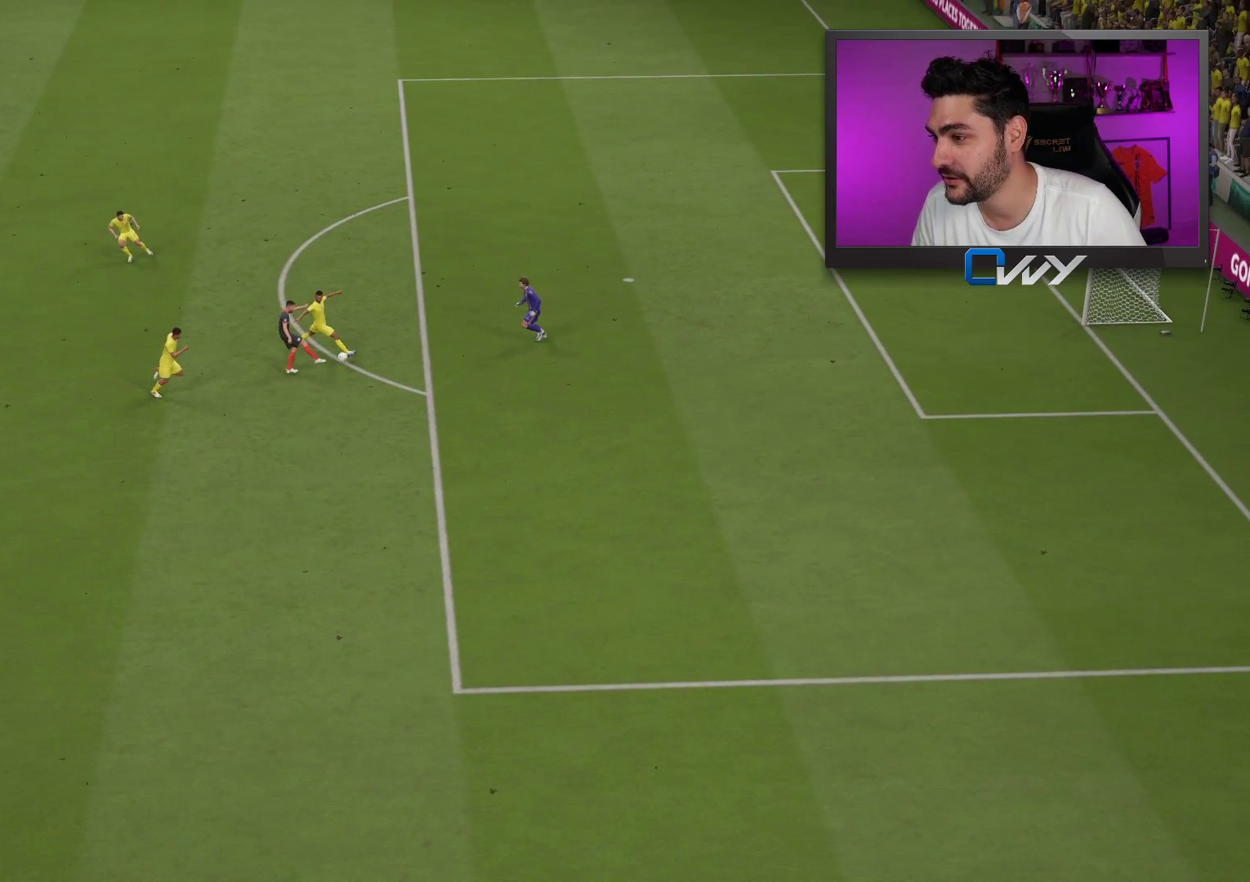
{"buttons": [], "left_stick": "center", "right_stick": "center", "events": [[300, "left_stick", "left"], [500, "left_stick", "center"]]}